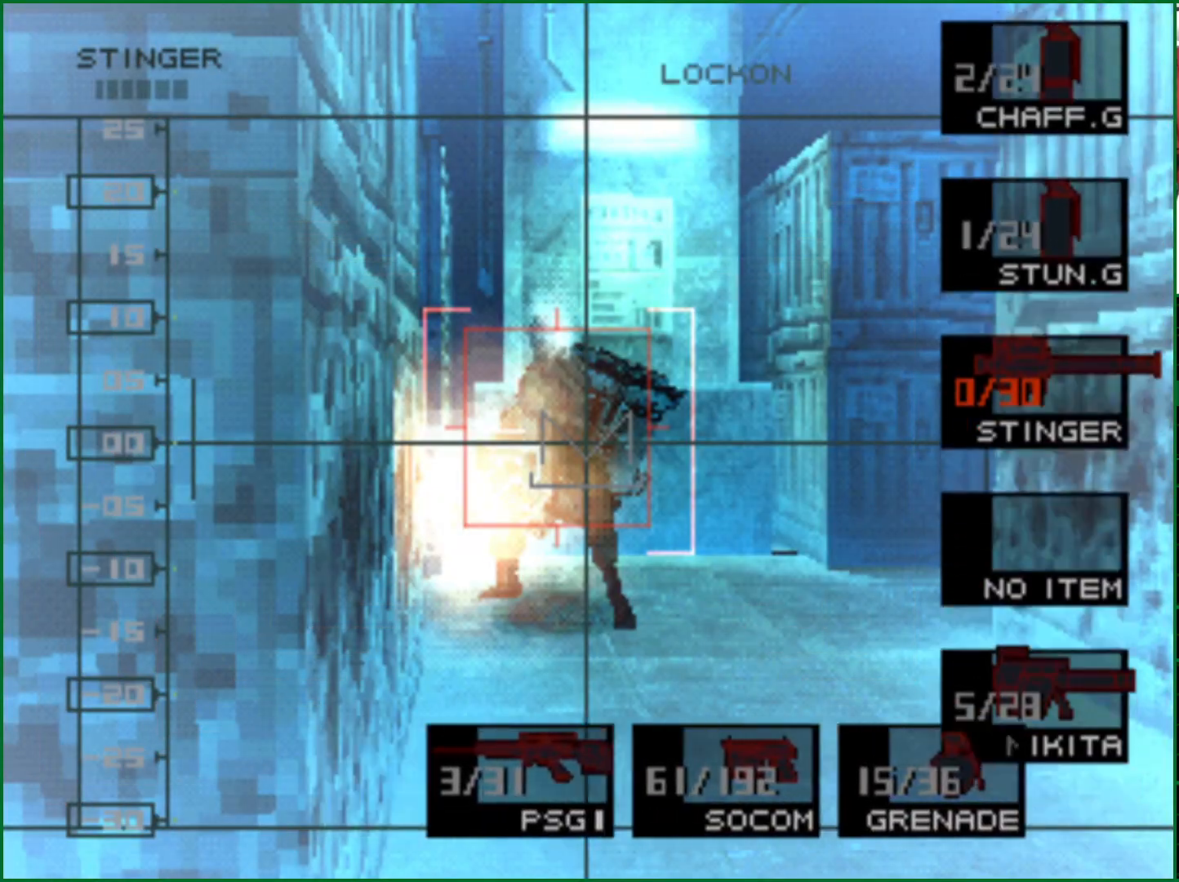
Gameplay with a controller (PlayStation layout); each line is a JSON object with the inputs held at the frame after it. "events" lists button and stick changes between this image and that frame as [ms after this image, input, new state], when the widget could be followed in between. Not read: L1 R1.
{"buttons": [], "left_stick": "down", "right_stick": "center", "events": [[67, "left_stick", "down"]]}
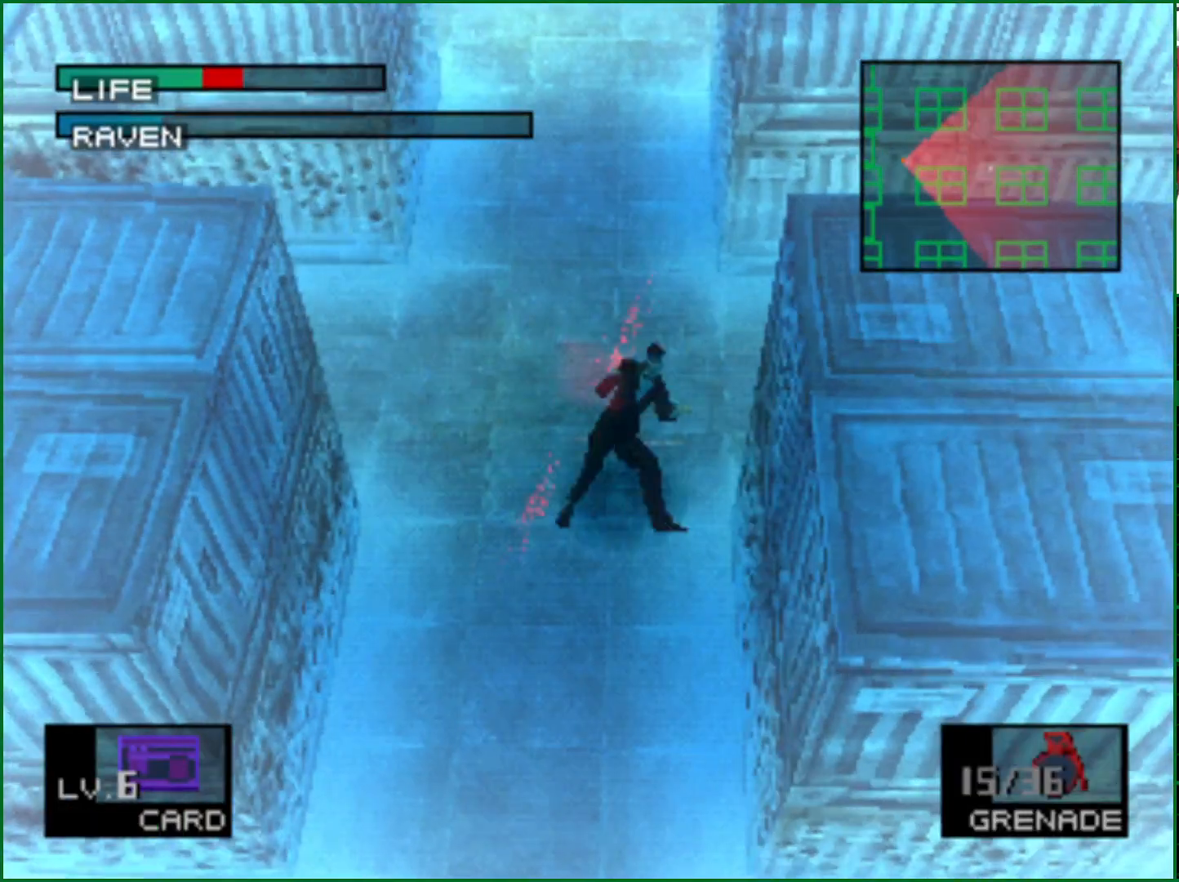
{"buttons": [], "left_stick": "down-left", "right_stick": "center", "events": [[400, "CROSS", "down"], [417, "left_stick", "down-left"], [483, "CROSS", "up"]]}
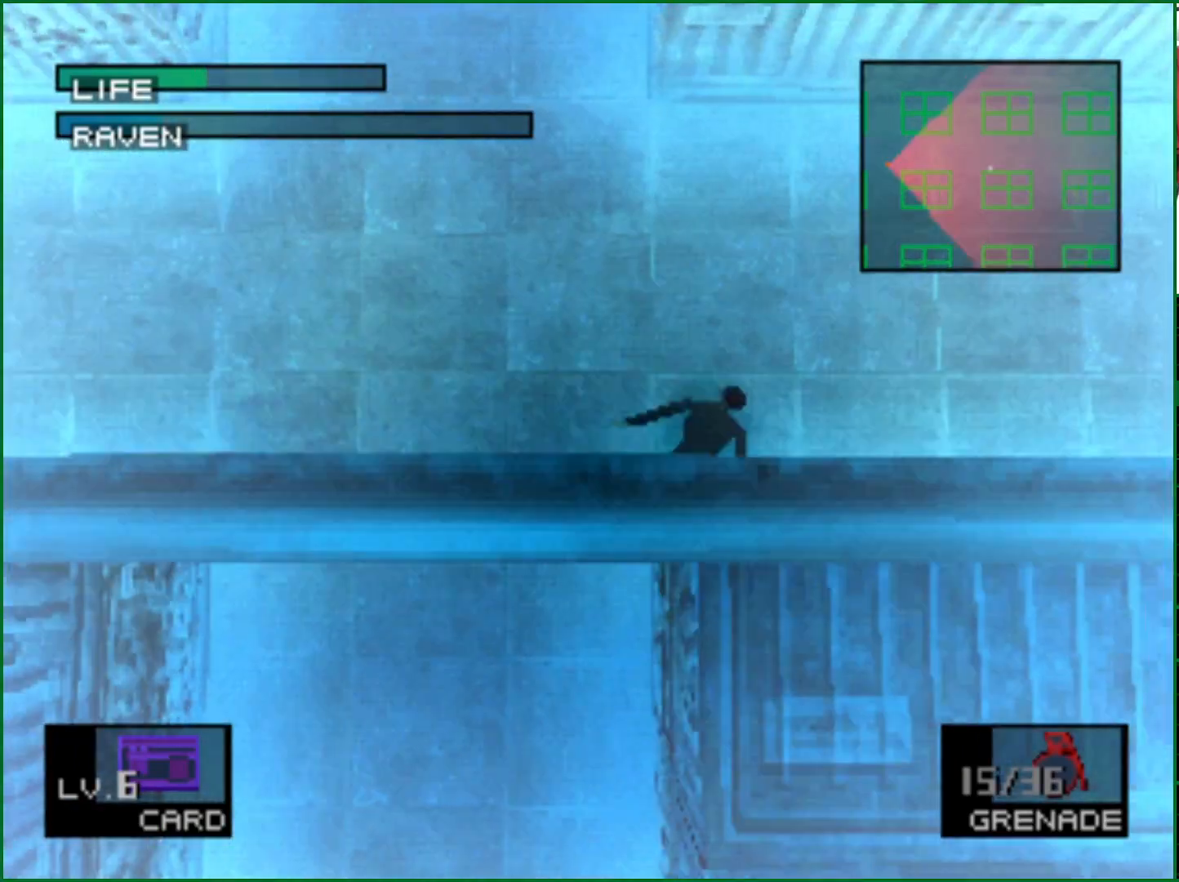
{"buttons": ["CROSS"], "left_stick": "left", "right_stick": "center", "events": [[33, "left_stick", "left"], [50, "CROSS", "down"], [133, "CROSS", "up"], [200, "CROSS", "down"], [267, "CROSS", "up"], [333, "CROSS", "down"], [417, "CROSS", "up"], [483, "CROSS", "down"]]}
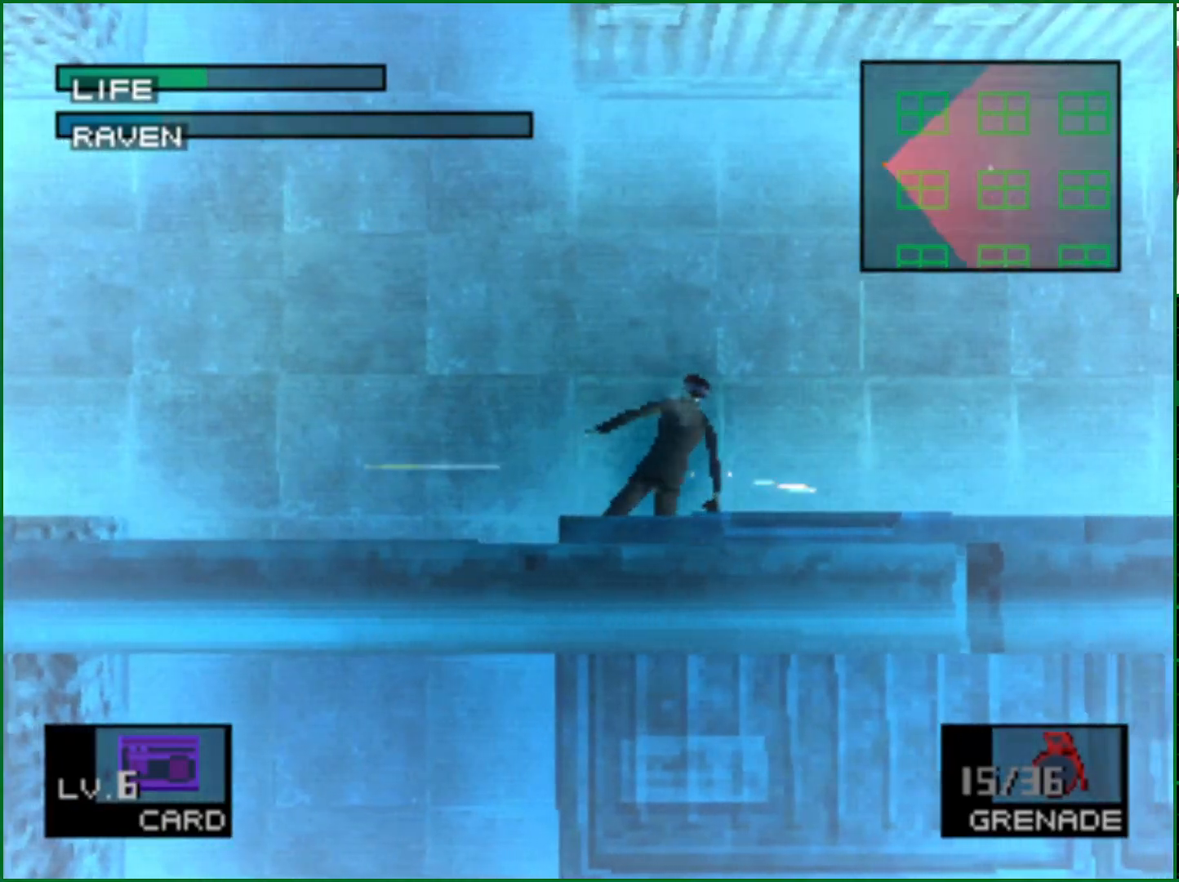
{"buttons": [], "left_stick": "left", "right_stick": "center", "events": [[67, "CROSS", "up"], [117, "CROSS", "down"], [183, "CROSS", "up"], [267, "CROSS", "down"], [333, "CROSS", "up"], [400, "CROSS", "down"], [483, "CROSS", "up"]]}
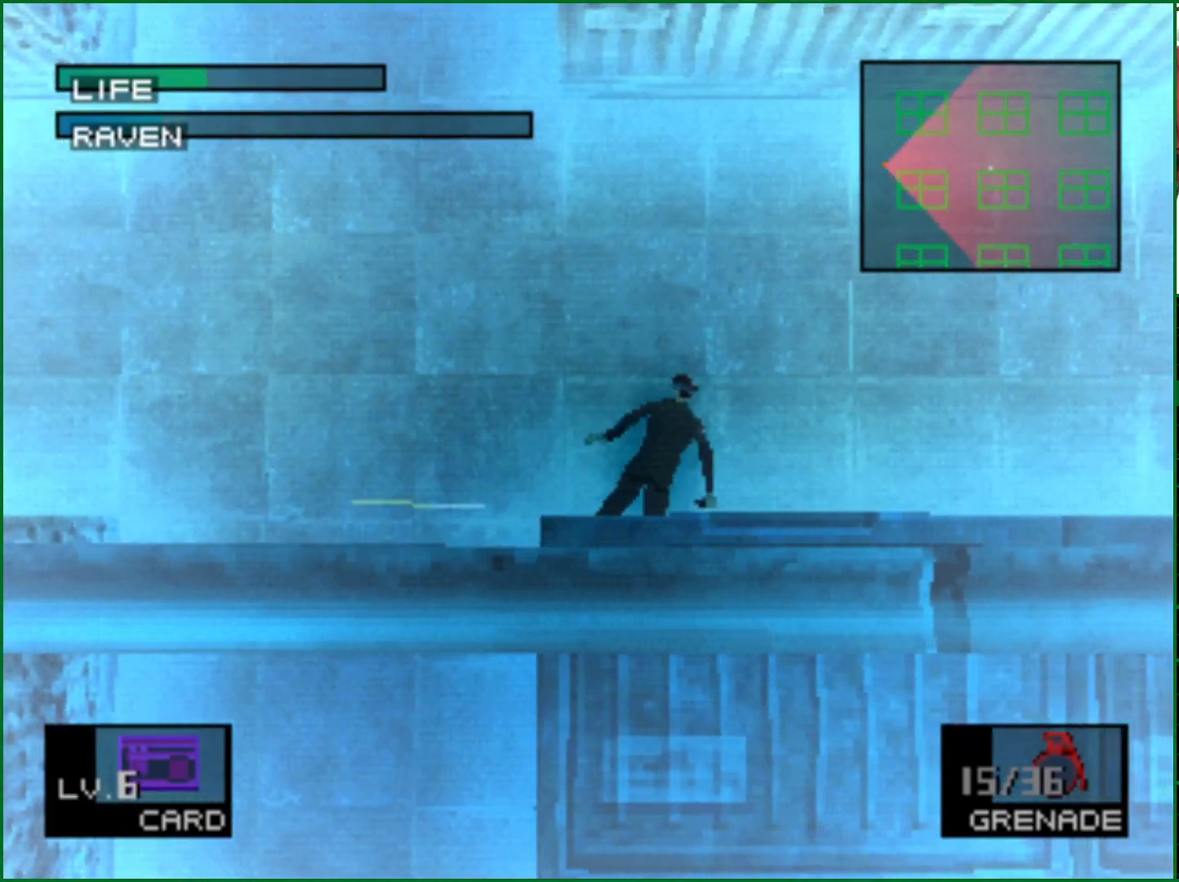
{"buttons": [], "left_stick": "left", "right_stick": "center", "events": [[17, "CROSS", "down"], [83, "CROSS", "up"], [150, "CROSS", "down"], [217, "CROSS", "up"]]}
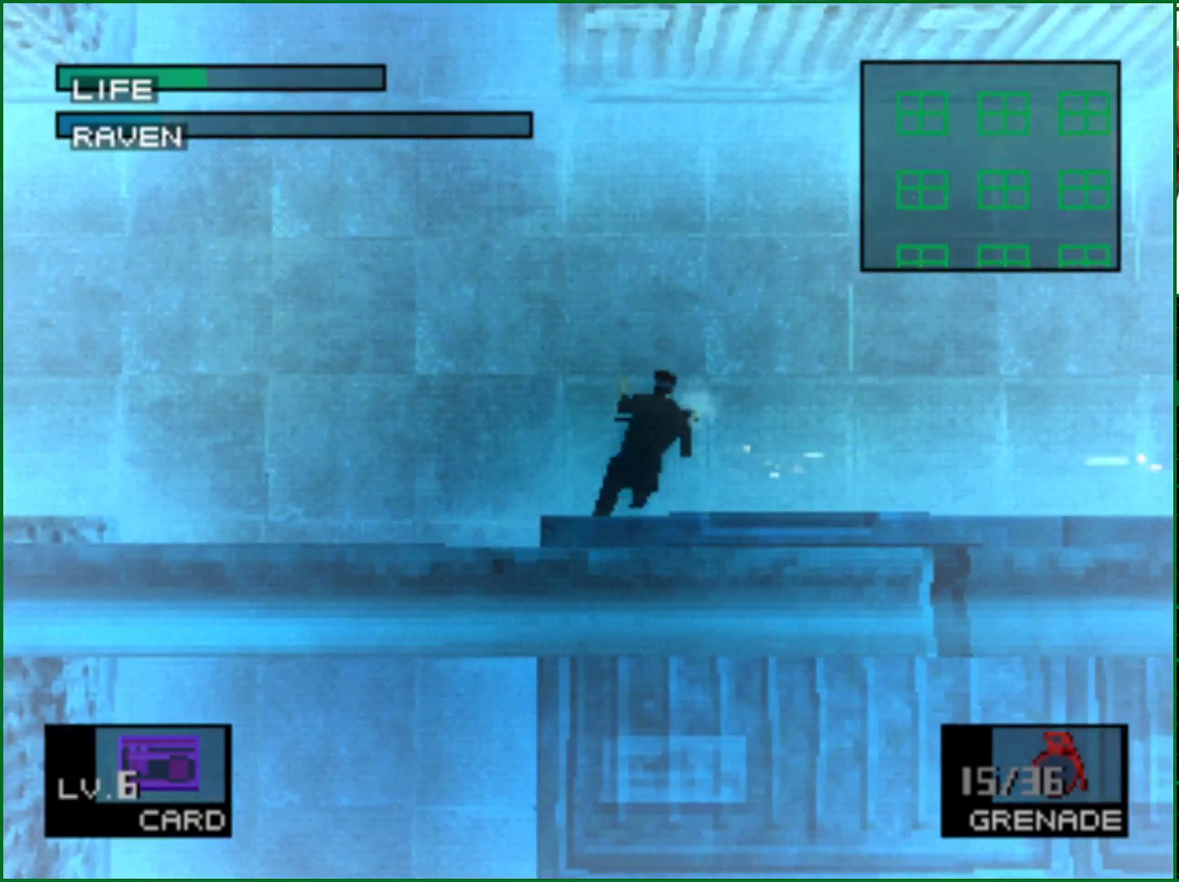
{"buttons": ["L2"], "left_stick": "center", "right_stick": "center", "events": [[250, "L2", "down"], [383, "left_stick", "center"]]}
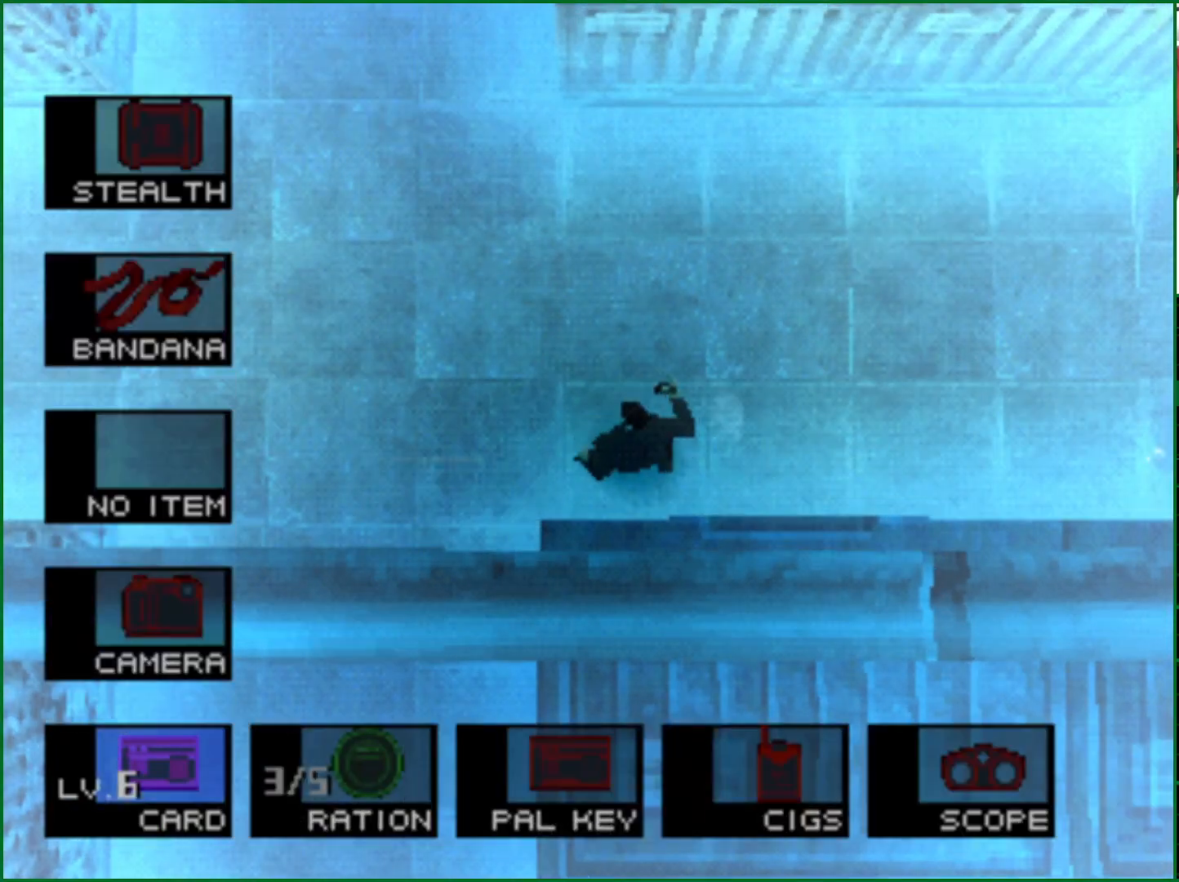
{"buttons": ["DPAD_LEFT"], "left_stick": "center", "right_stick": "center", "events": [[183, "DPAD_LEFT", "down"], [283, "DPAD_LEFT", "up"], [283, "L2", "up"], [350, "DPAD_LEFT", "down"]]}
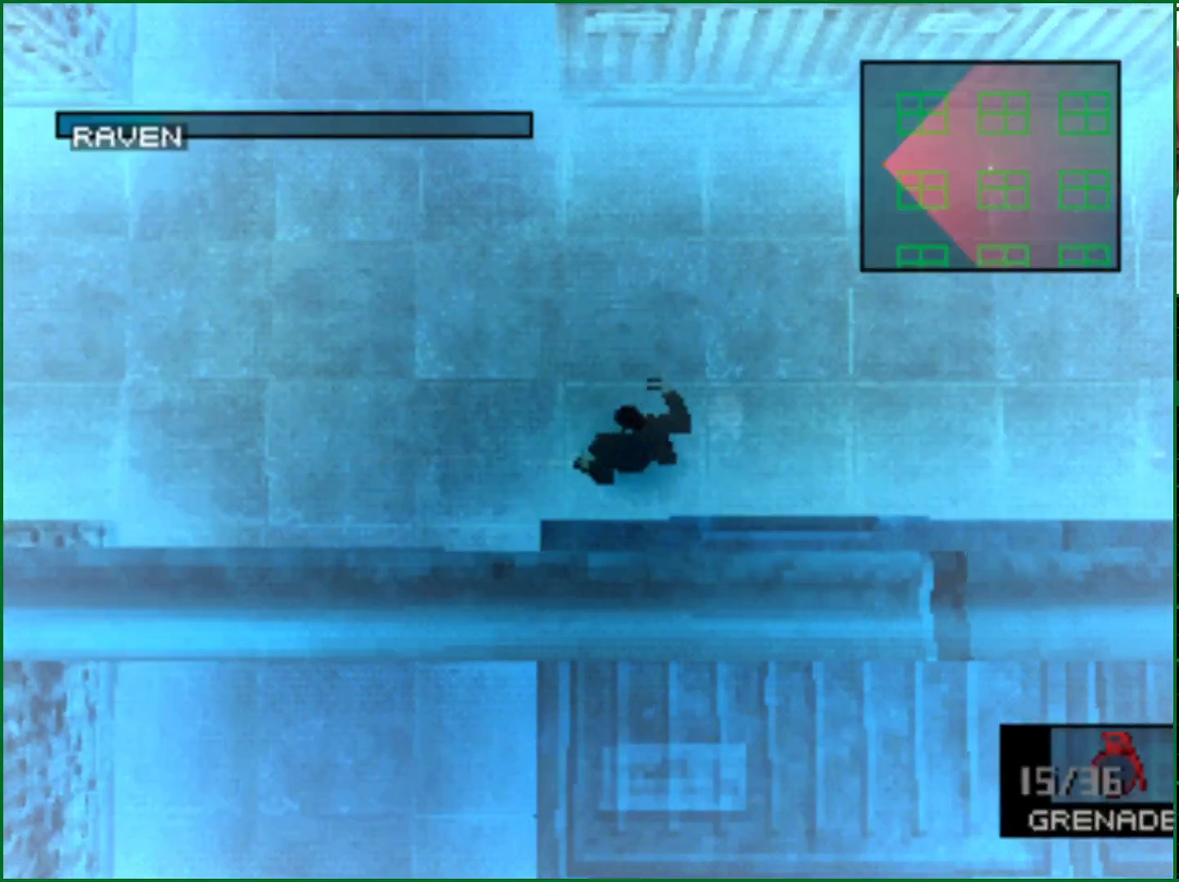
{"buttons": ["DPAD_LEFT"], "left_stick": "center", "right_stick": "center", "events": [[67, "SQUARE", "down"], [150, "SQUARE", "up"], [200, "SQUARE", "down"], [250, "SQUARE", "up"], [300, "SQUARE", "down"], [350, "SQUARE", "up"], [383, "SQUARE", "down"], [467, "SQUARE", "up"]]}
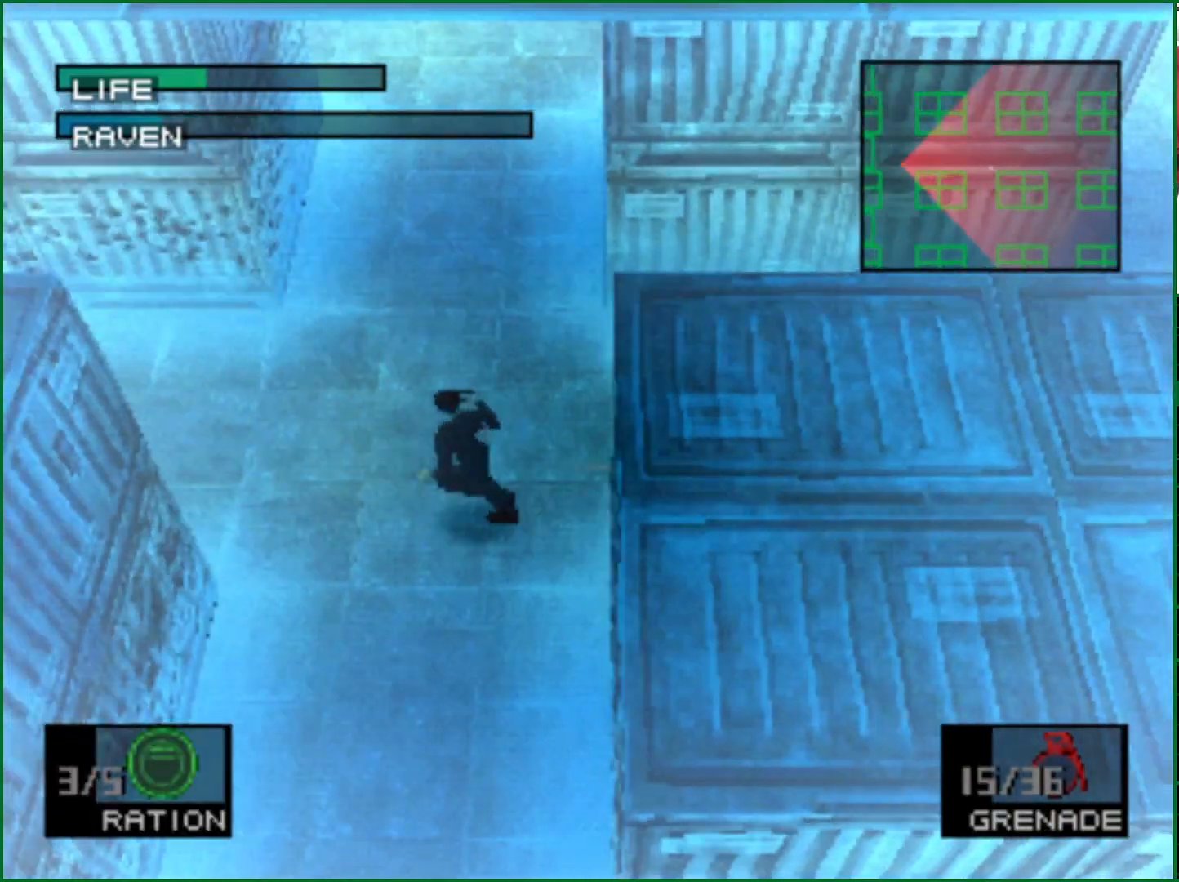
{"buttons": ["DPAD_LEFT"], "left_stick": "center", "right_stick": "center", "events": []}
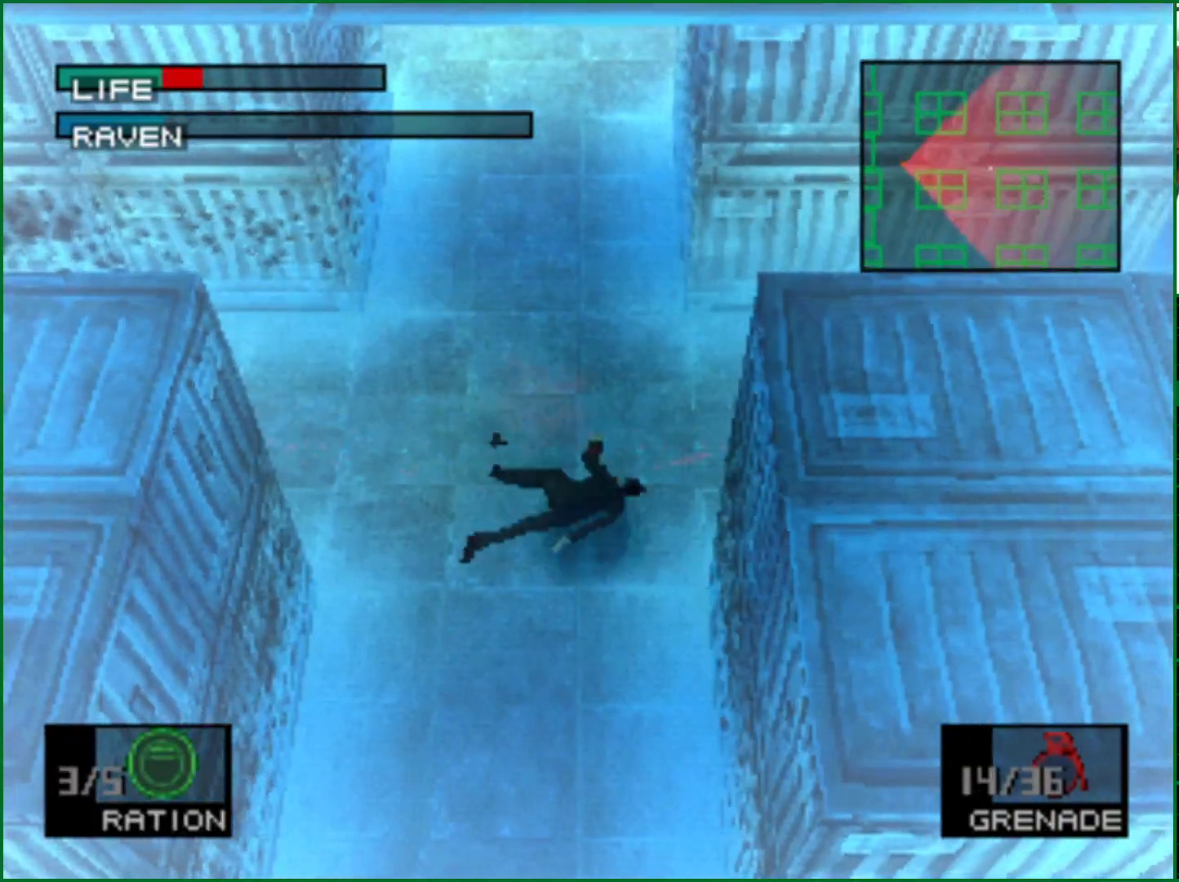
{"buttons": ["CROSS", "DPAD_LEFT"], "left_stick": "center", "right_stick": "center", "events": [[200, "CROSS", "down"], [283, "CROSS", "up"], [333, "CROSS", "down"], [400, "CROSS", "up"], [467, "CROSS", "down"]]}
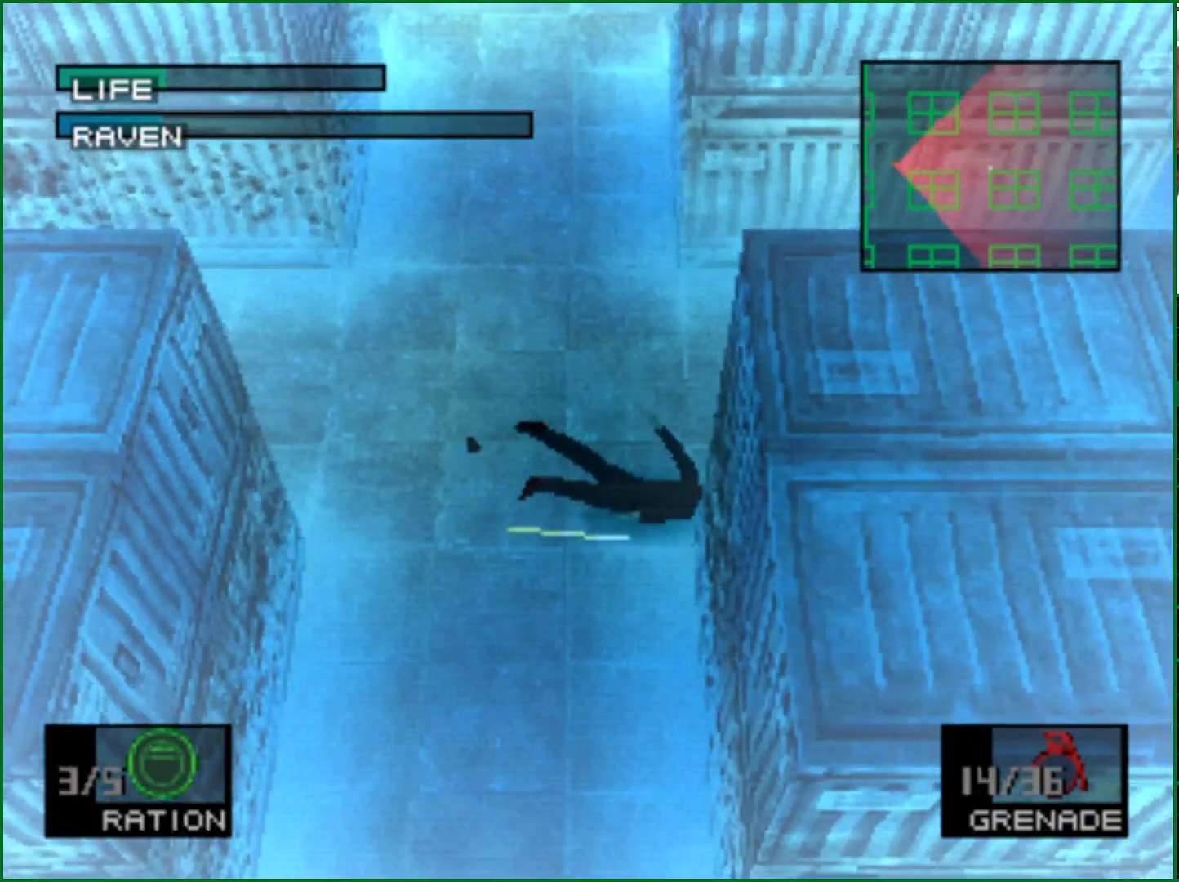
{"buttons": ["CROSS", "DPAD_LEFT"], "left_stick": "center", "right_stick": "center", "events": [[33, "CROSS", "up"], [100, "CROSS", "down"], [150, "CROSS", "up"], [233, "CROSS", "down"], [283, "CROSS", "up"], [367, "CROSS", "down"], [433, "CROSS", "up"], [500, "CROSS", "down"]]}
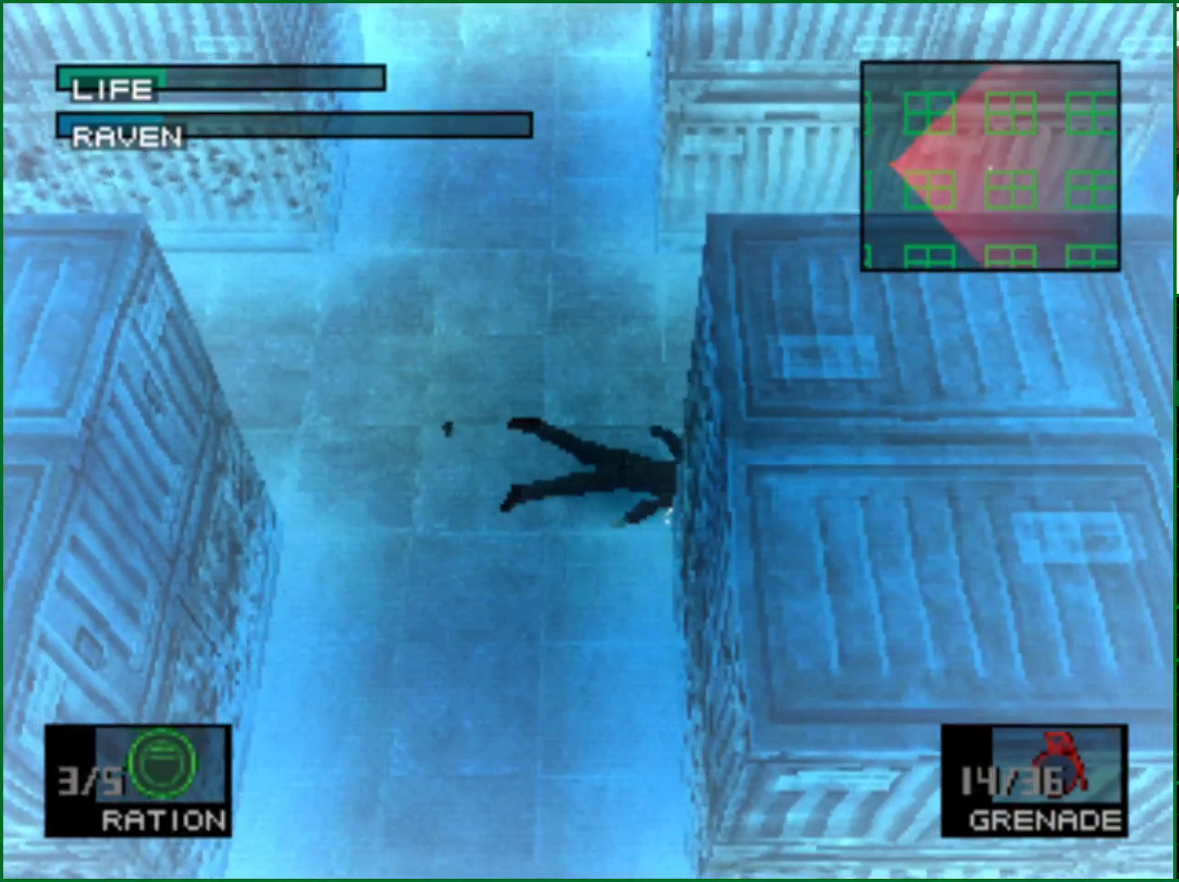
{"buttons": ["CROSS", "DPAD_LEFT"], "left_stick": "center", "right_stick": "center", "events": [[50, "CROSS", "up"], [133, "CROSS", "down"], [183, "CROSS", "up"], [267, "CROSS", "down"], [300, "CROSS", "up"], [383, "CROSS", "down"], [433, "CROSS", "up"], [500, "CROSS", "down"]]}
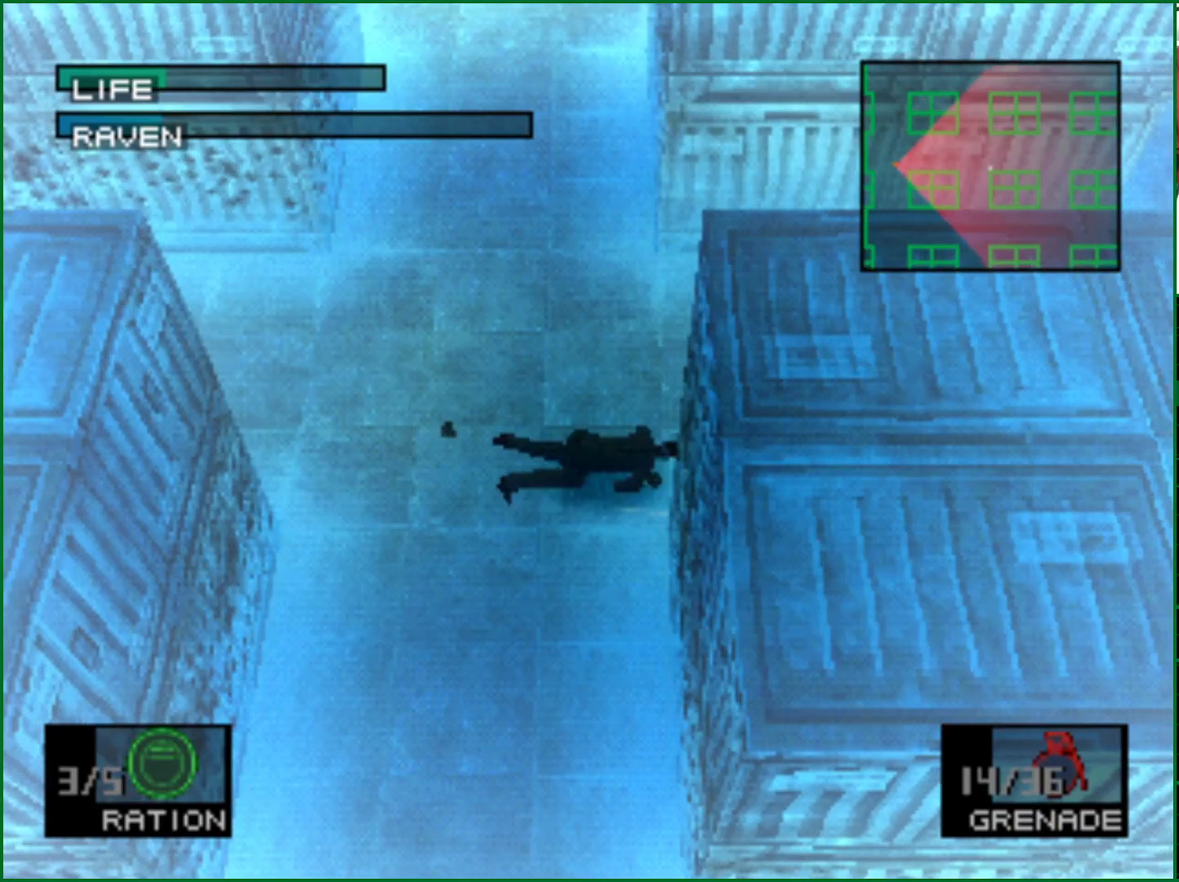
{"buttons": ["SQUARE", "DPAD_LEFT"], "left_stick": "center", "right_stick": "center", "events": [[67, "CROSS", "up"], [133, "CROSS", "down"], [183, "CROSS", "up"], [333, "SQUARE", "down"], [417, "SQUARE", "up"], [467, "SQUARE", "down"]]}
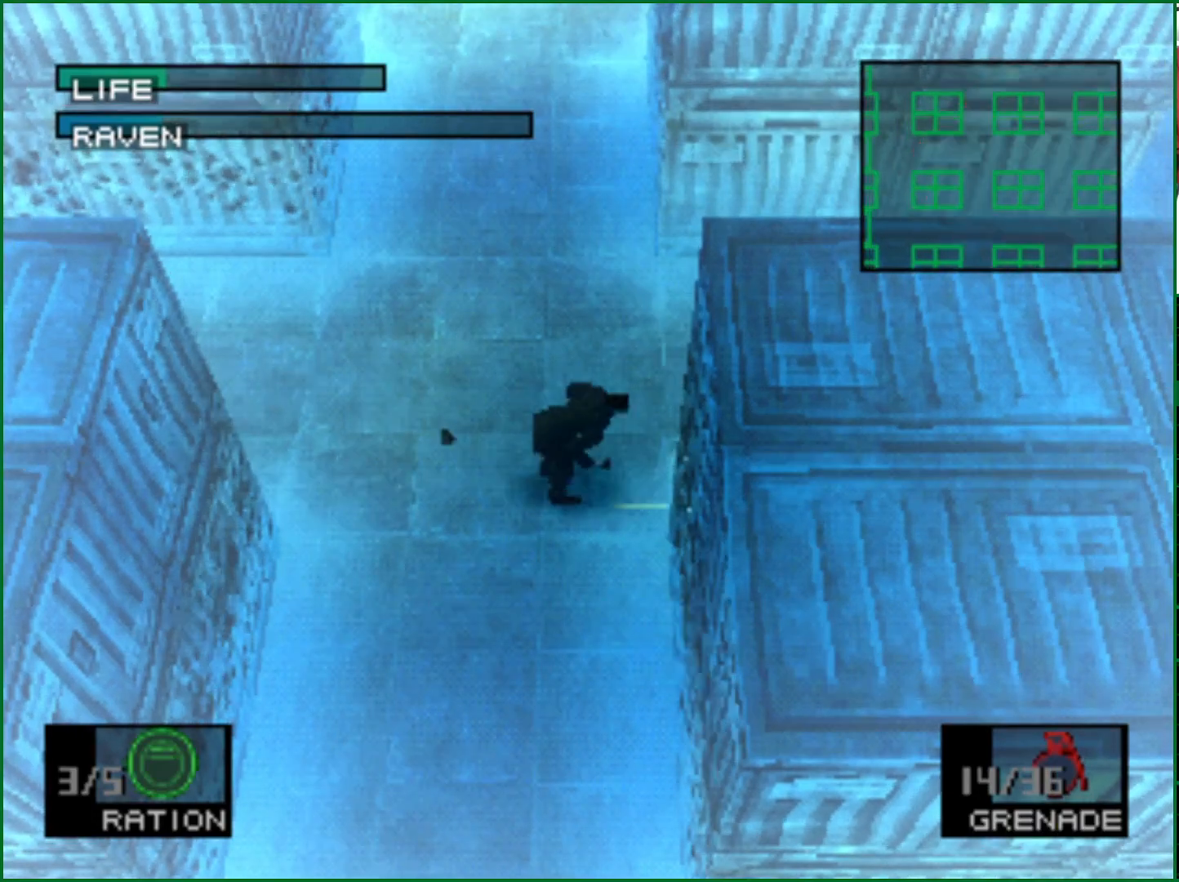
{"buttons": ["SQUARE", "DPAD_LEFT"], "left_stick": "center", "right_stick": "center", "events": [[33, "SQUARE", "up"], [100, "SQUARE", "down"], [167, "SQUARE", "up"], [233, "DPAD_UP", "down"], [233, "SQUARE", "down"], [283, "SQUARE", "up"], [350, "SQUARE", "down"], [417, "SQUARE", "up"], [433, "DPAD_UP", "up"], [467, "SQUARE", "down"]]}
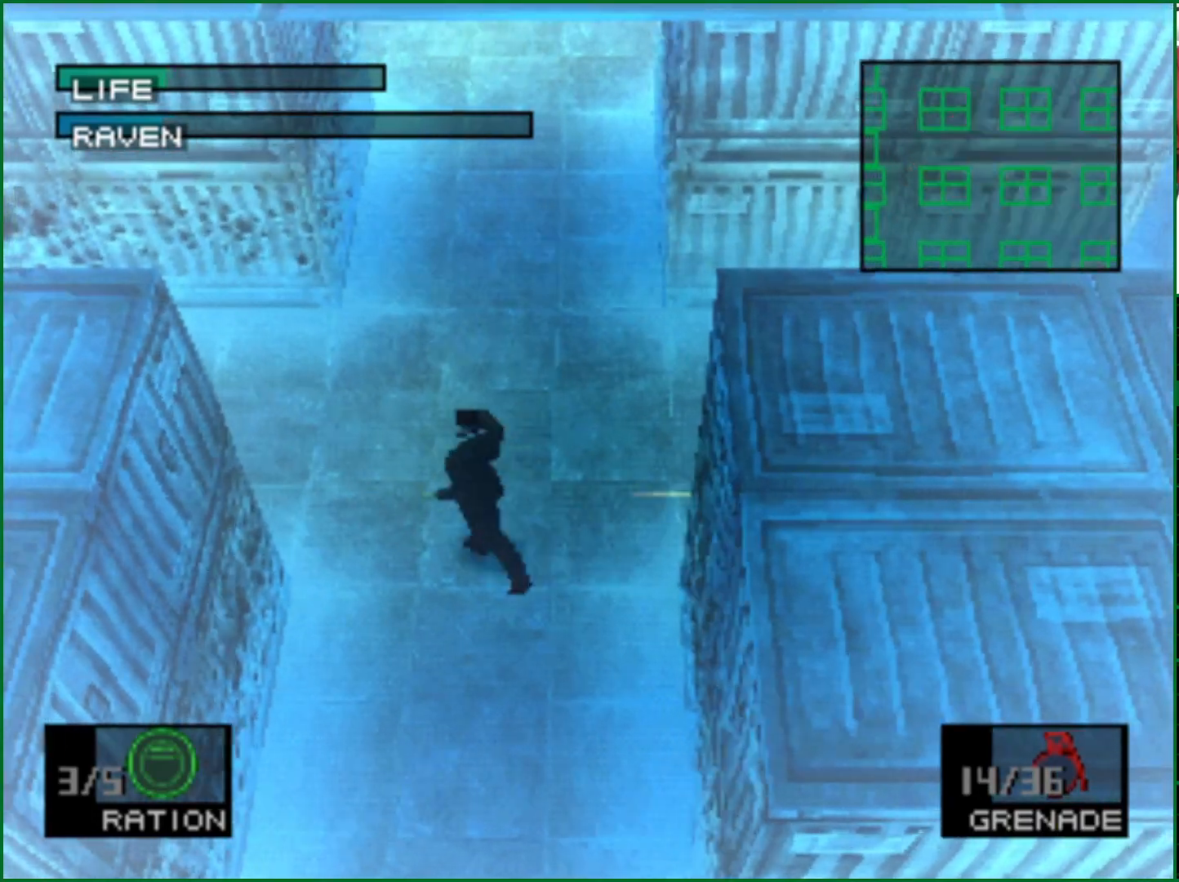
{"buttons": ["DPAD_LEFT"], "left_stick": "center", "right_stick": "center", "events": [[17, "SQUARE", "up"]]}
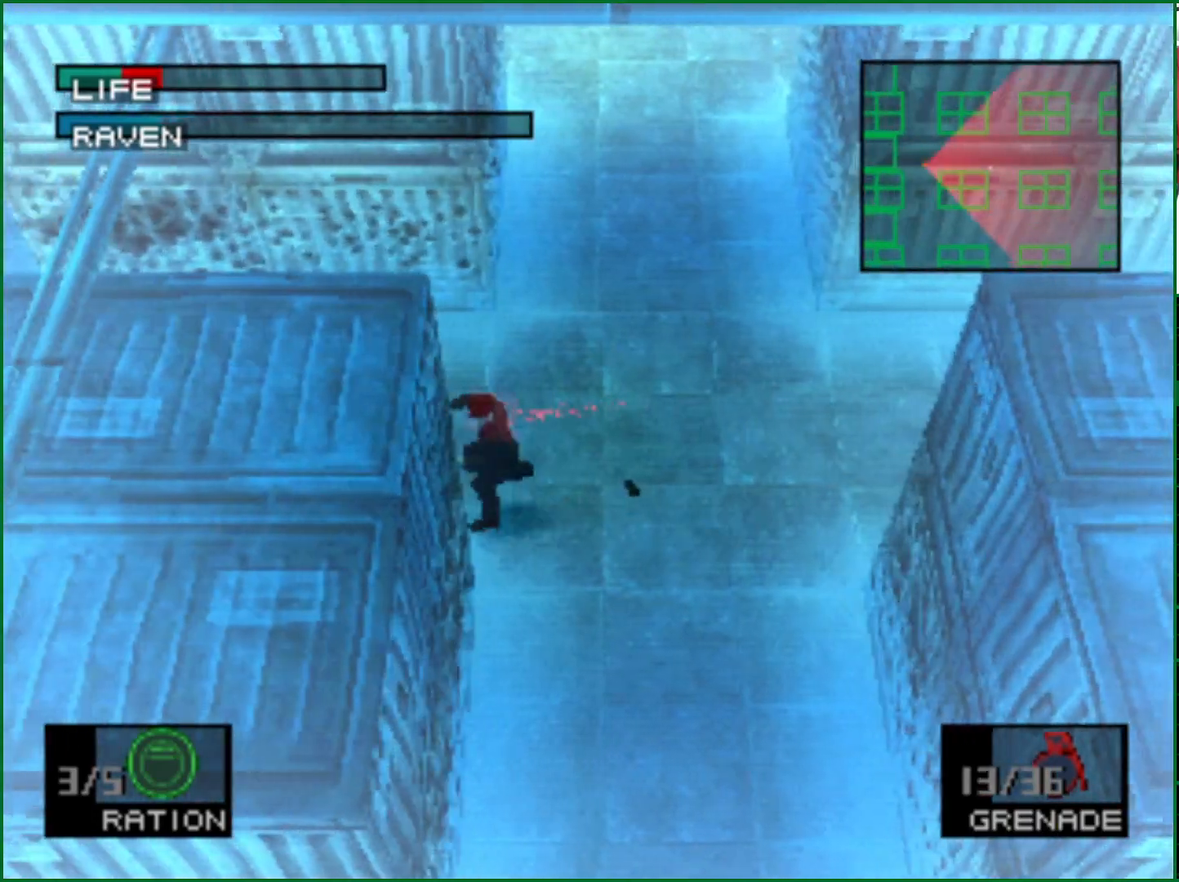
{"buttons": ["CROSS", "DPAD_LEFT"], "left_stick": "center", "right_stick": "center", "events": [[417, "CROSS", "down"]]}
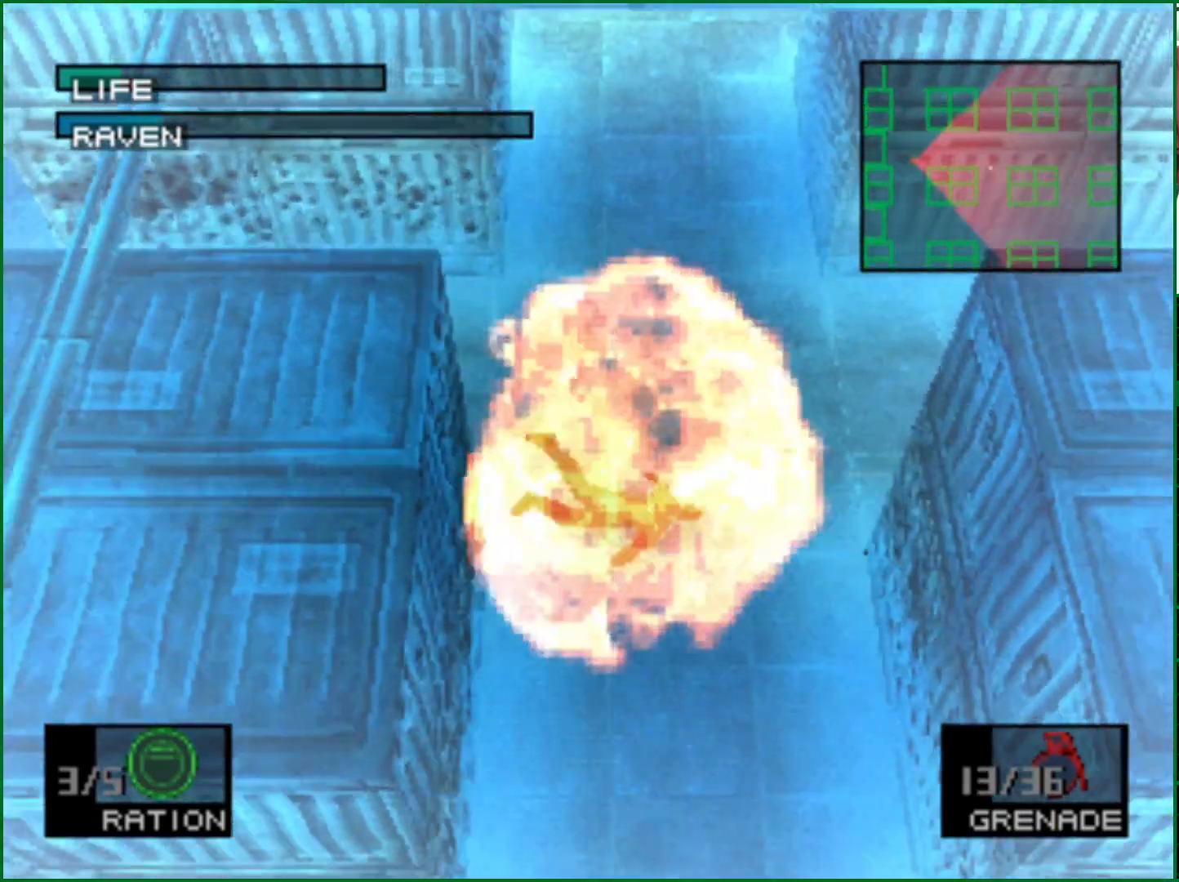
{"buttons": ["CROSS", "DPAD_LEFT"], "left_stick": "center", "right_stick": "center", "events": [[17, "CROSS", "up"], [83, "CROSS", "down"], [150, "CROSS", "up"], [217, "CROSS", "down"], [300, "CROSS", "up"], [350, "CROSS", "down"], [433, "CROSS", "up"], [483, "CROSS", "down"]]}
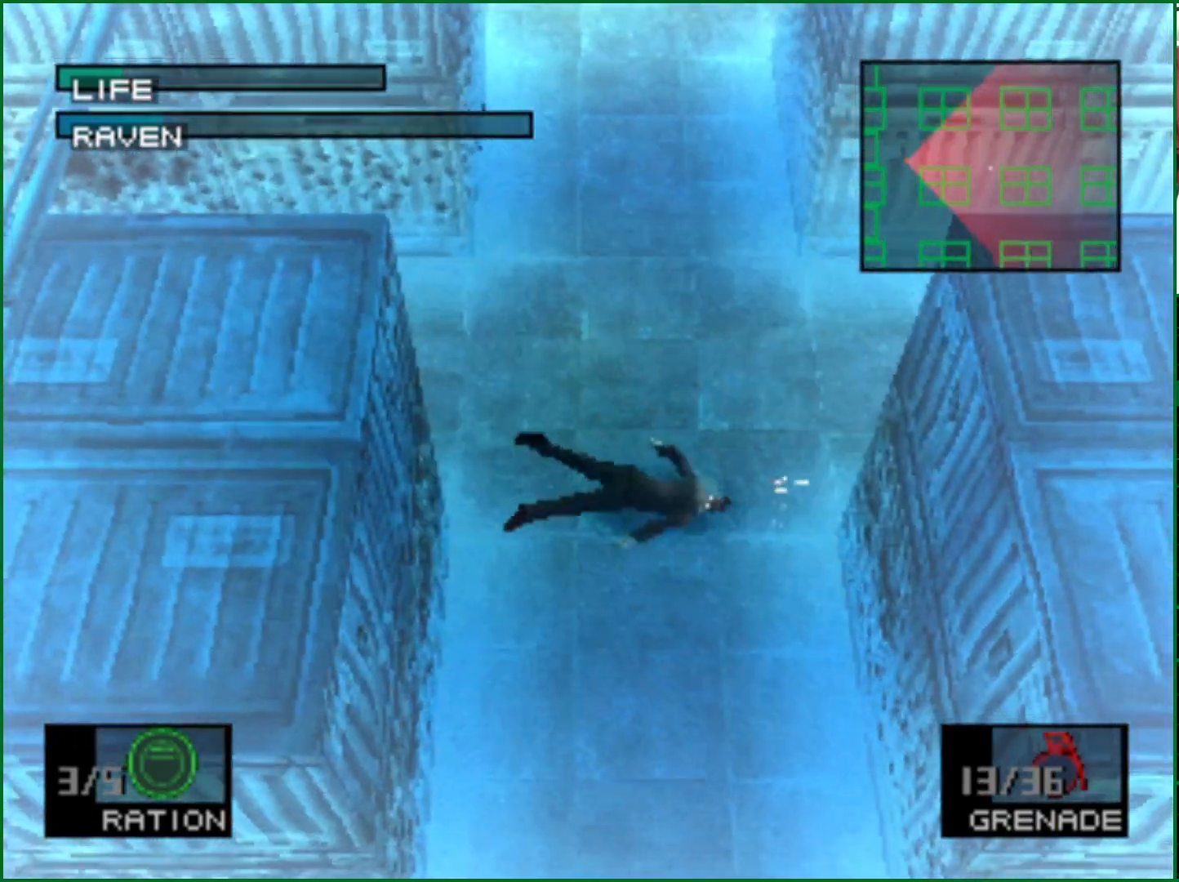
{"buttons": ["DPAD_LEFT"], "left_stick": "center", "right_stick": "center", "events": [[50, "CROSS", "up"], [133, "CROSS", "down"], [200, "CROSS", "up"], [267, "CROSS", "down"], [333, "CROSS", "up"], [400, "CROSS", "down"], [467, "CROSS", "up"]]}
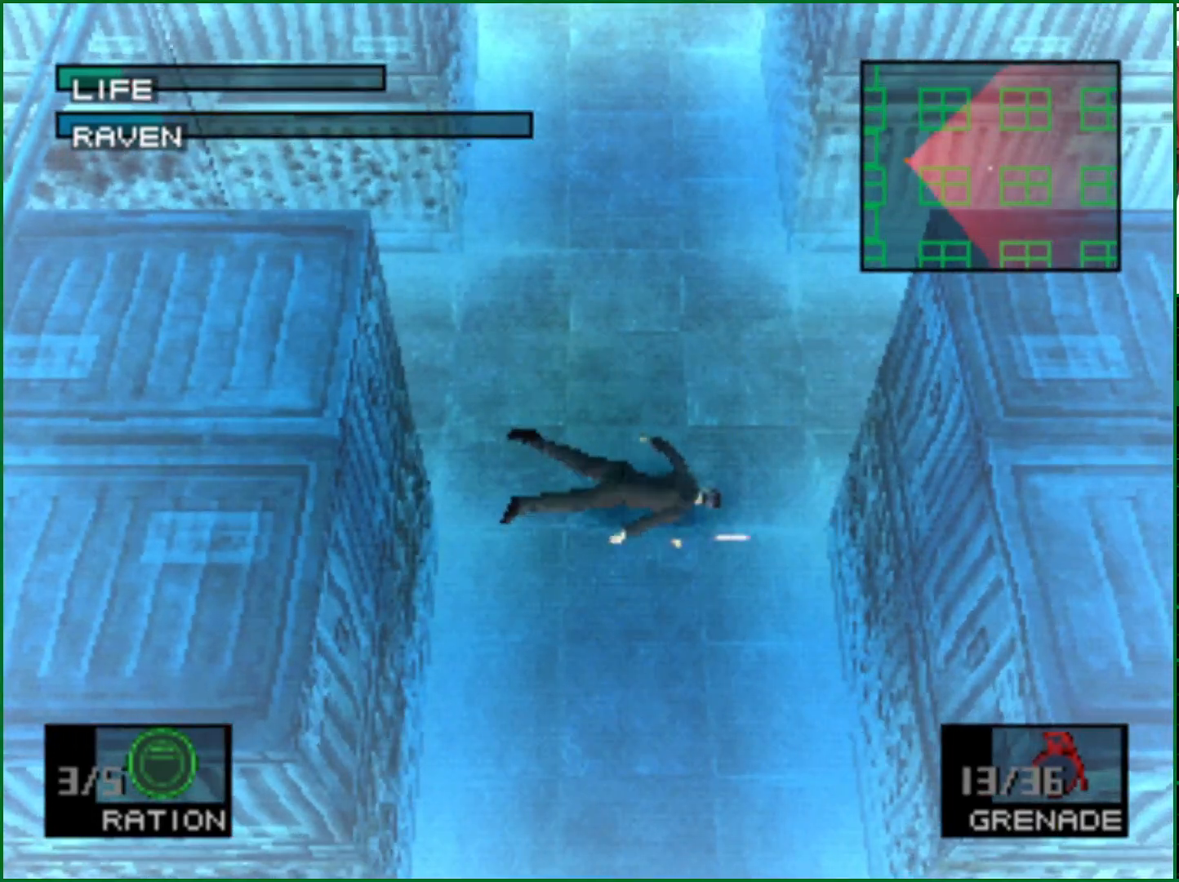
{"buttons": ["DPAD_LEFT"], "left_stick": "center", "right_stick": "center", "events": [[50, "CROSS", "down"], [83, "CROSS", "up"], [183, "CROSS", "down"], [233, "CROSS", "up"], [300, "CROSS", "down"], [383, "CROSS", "up"]]}
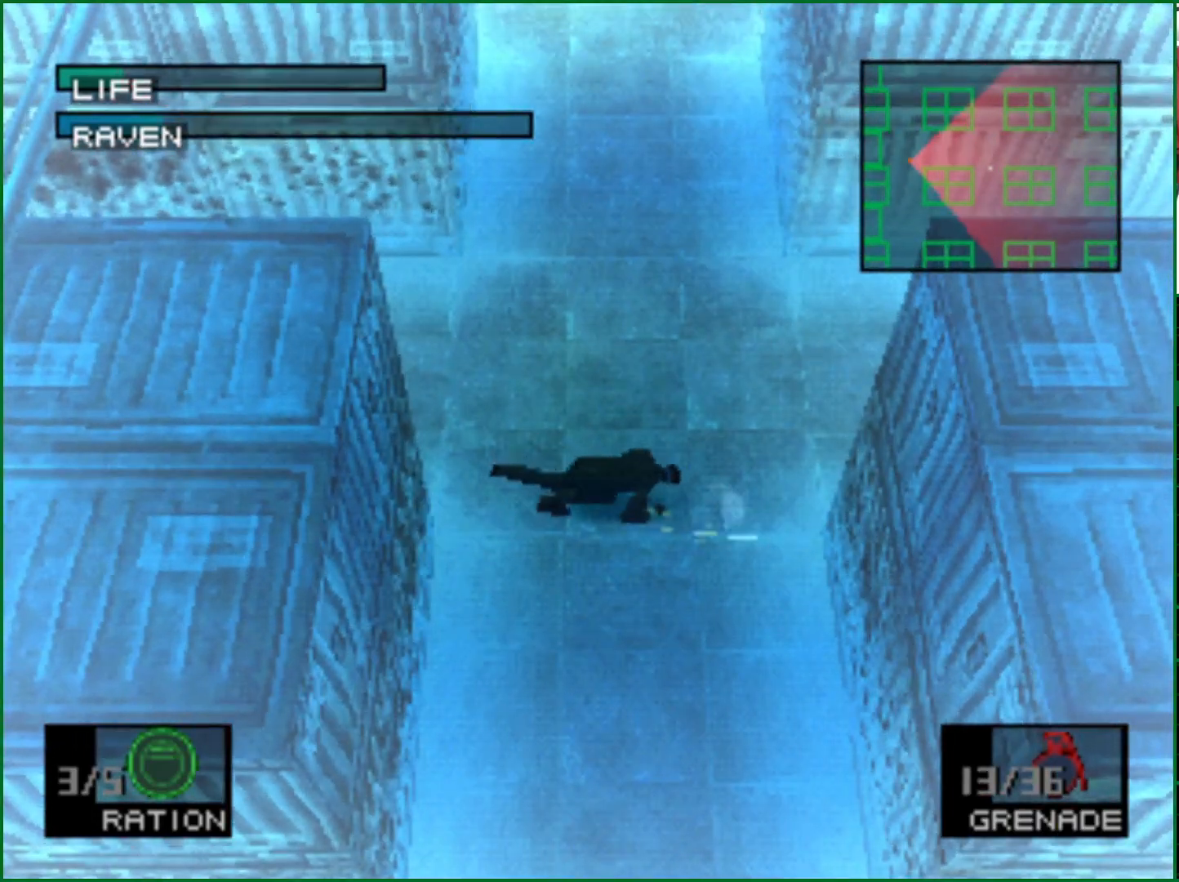
{"buttons": ["DPAD_UP"], "left_stick": "center", "right_stick": "center", "events": [[383, "DPAD_UP", "down"], [450, "DPAD_LEFT", "up"]]}
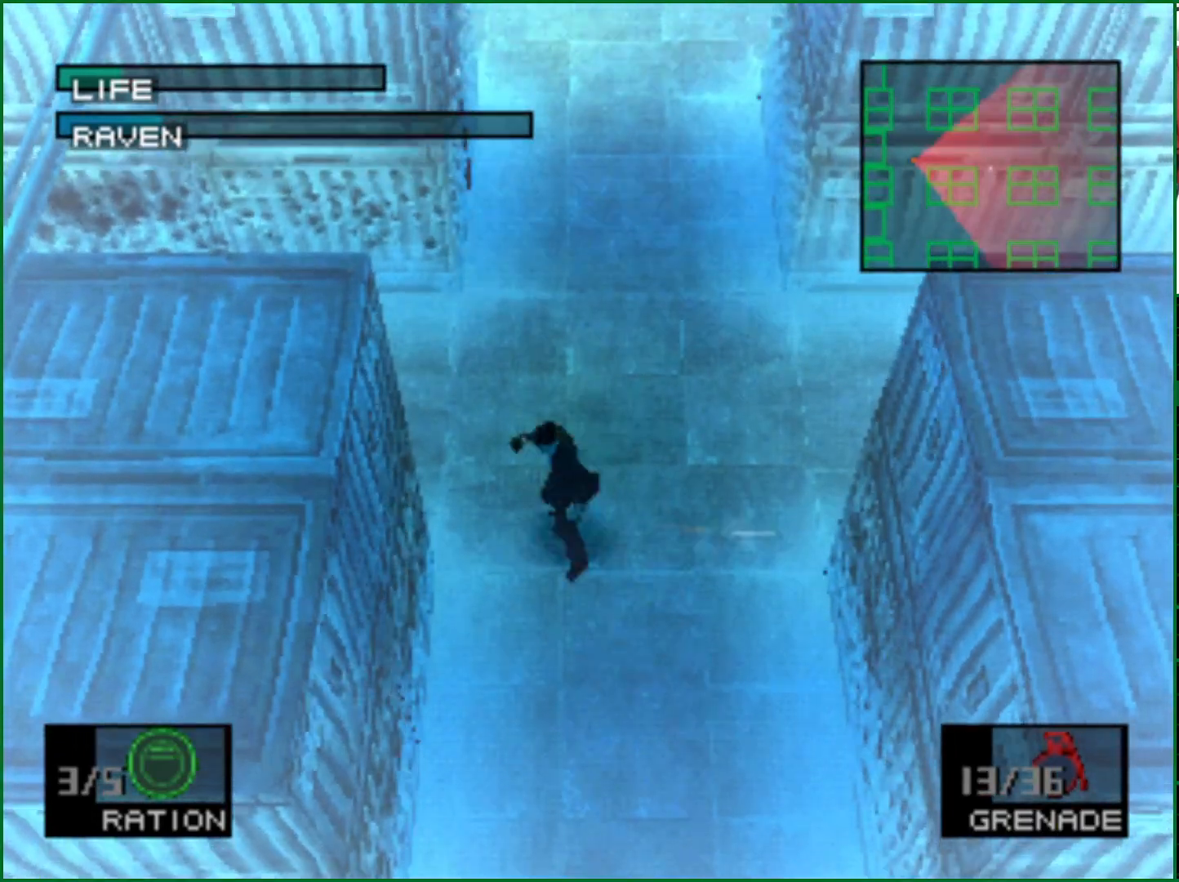
{"buttons": ["DPAD_LEFT"], "left_stick": "center", "right_stick": "center", "events": [[17, "DPAD_LEFT", "down"], [83, "SQUARE", "down"], [133, "SQUARE", "up"], [150, "DPAD_UP", "up"], [200, "SQUARE", "down"], [267, "SQUARE", "up"]]}
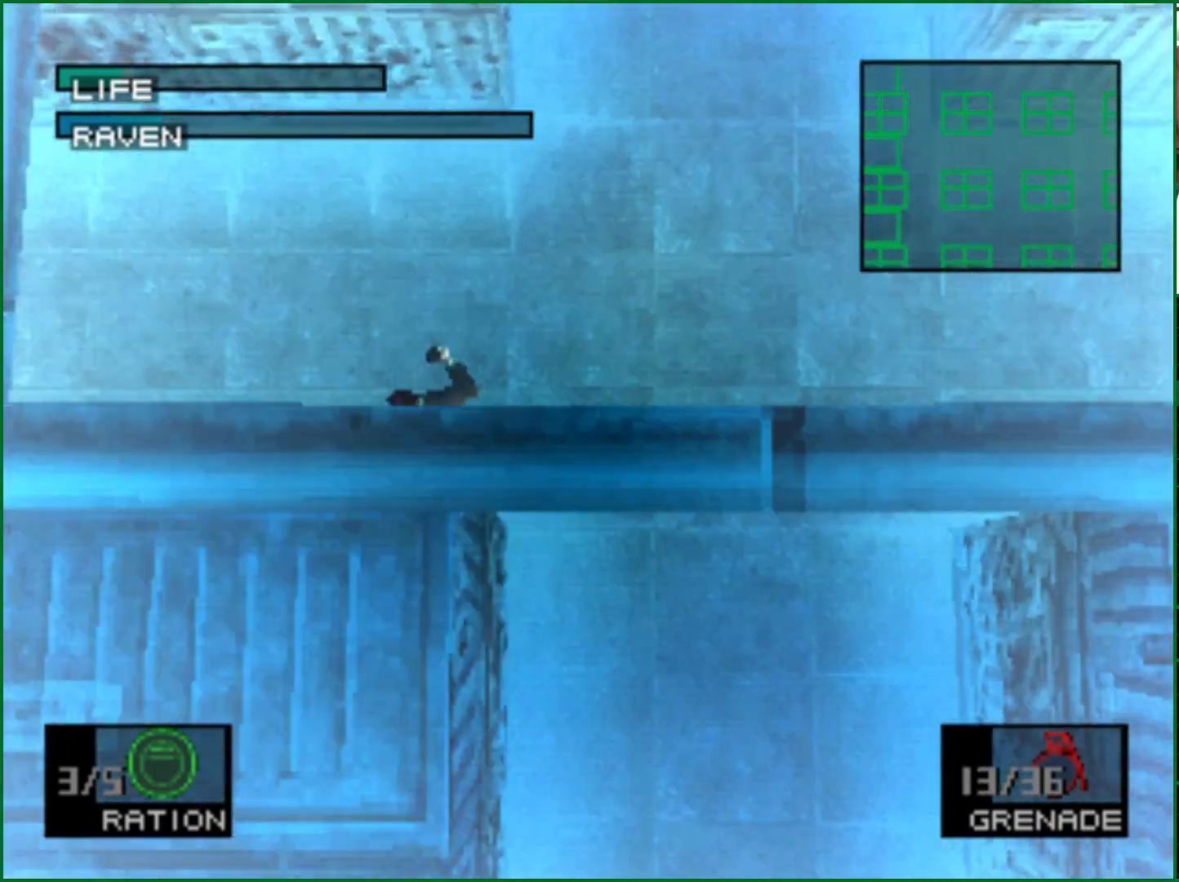
{"buttons": ["DPAD_LEFT"], "left_stick": "center", "right_stick": "center", "events": []}
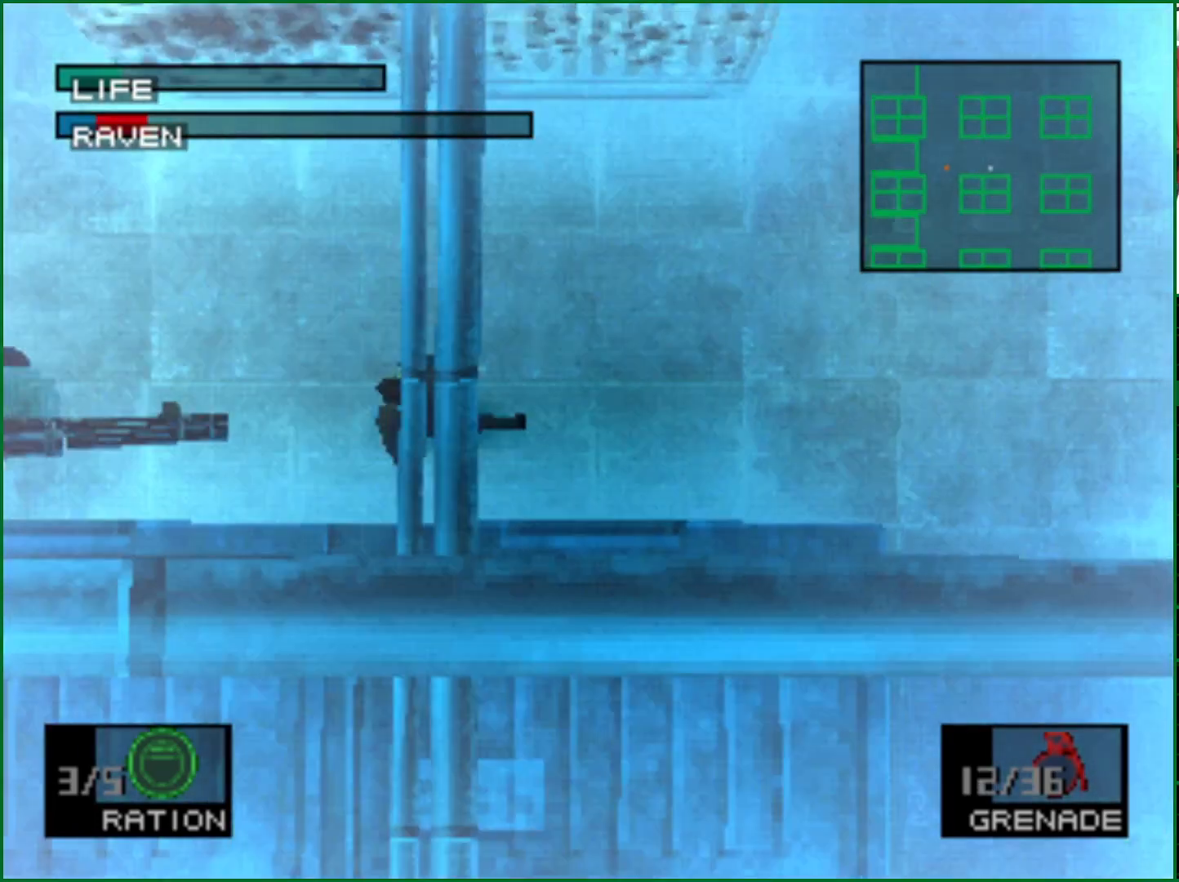
{"buttons": ["DPAD_LEFT"], "left_stick": "center", "right_stick": "center", "events": []}
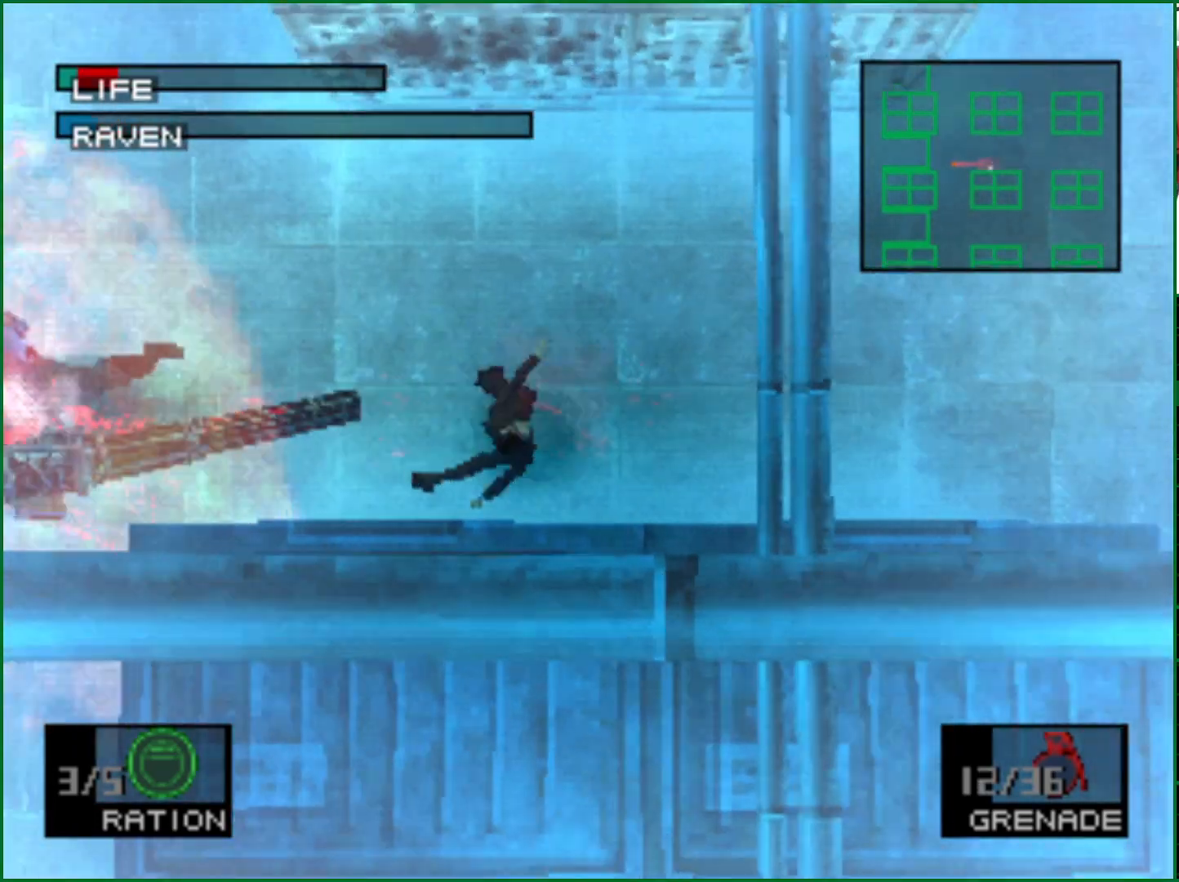
{"buttons": ["CROSS", "DPAD_LEFT"], "left_stick": "center", "right_stick": "center", "events": [[250, "CROSS", "down"], [317, "CROSS", "up"], [383, "CROSS", "down"], [433, "CROSS", "up"], [500, "CROSS", "down"]]}
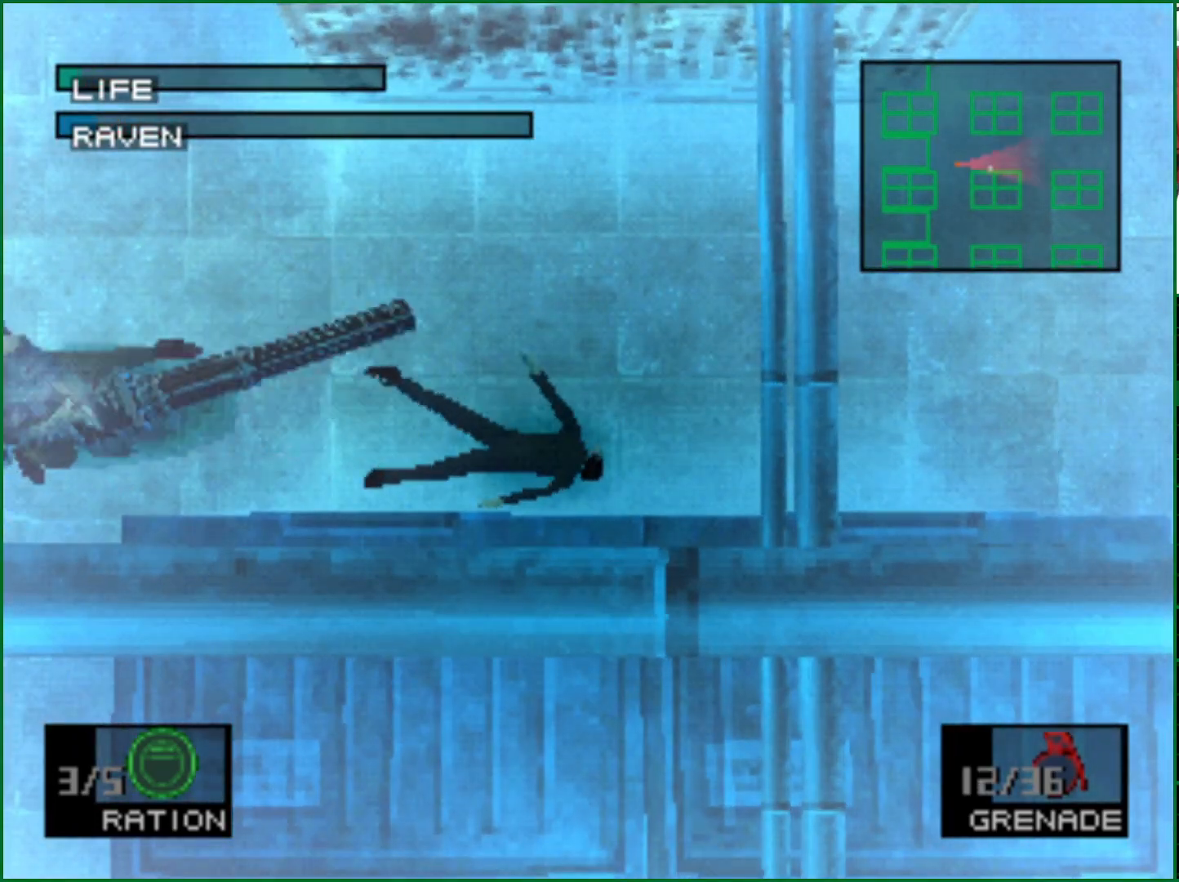
{"buttons": ["DPAD_LEFT"], "left_stick": "center", "right_stick": "center", "events": [[67, "CROSS", "up"], [150, "CROSS", "down"], [200, "CROSS", "up"], [283, "CROSS", "down"], [333, "CROSS", "up"], [417, "CROSS", "down"], [483, "CROSS", "up"]]}
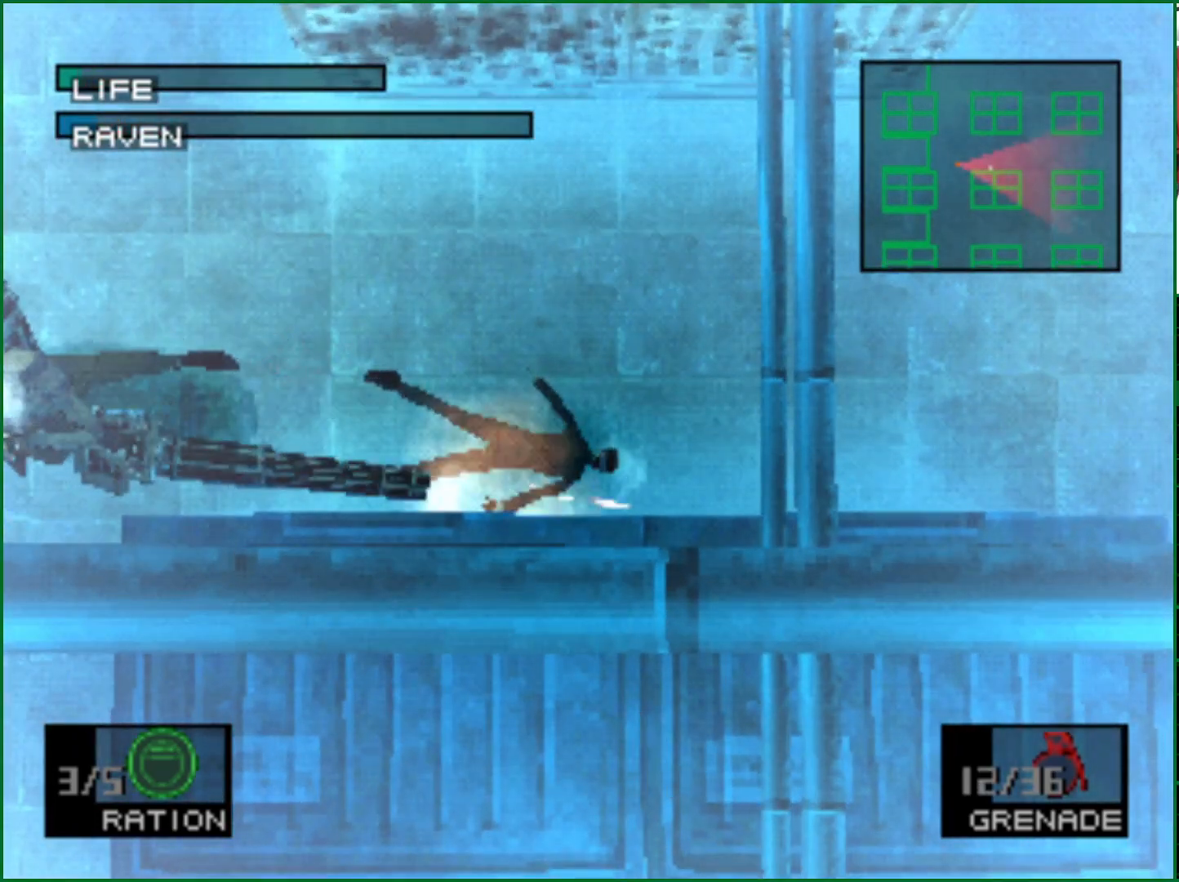
{"buttons": ["DPAD_LEFT"], "left_stick": "center", "right_stick": "center", "events": [[50, "CROSS", "down"], [117, "CROSS", "up"], [183, "CROSS", "down"], [233, "CROSS", "up"], [300, "CROSS", "down"], [367, "CROSS", "up"], [433, "CROSS", "down"], [500, "CROSS", "up"]]}
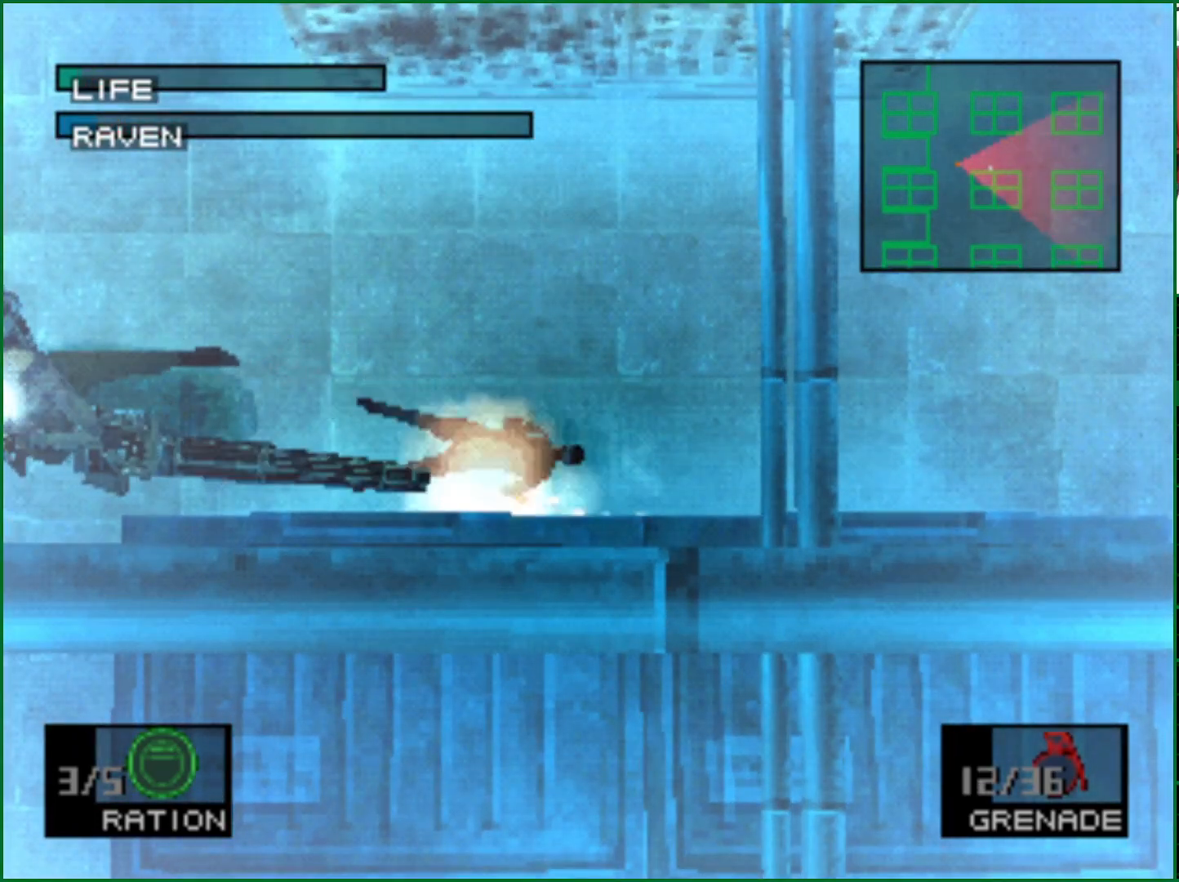
{"buttons": ["DPAD_LEFT"], "left_stick": "center", "right_stick": "center", "events": [[117, "CROSS", "down"], [133, "CROSS", "up"]]}
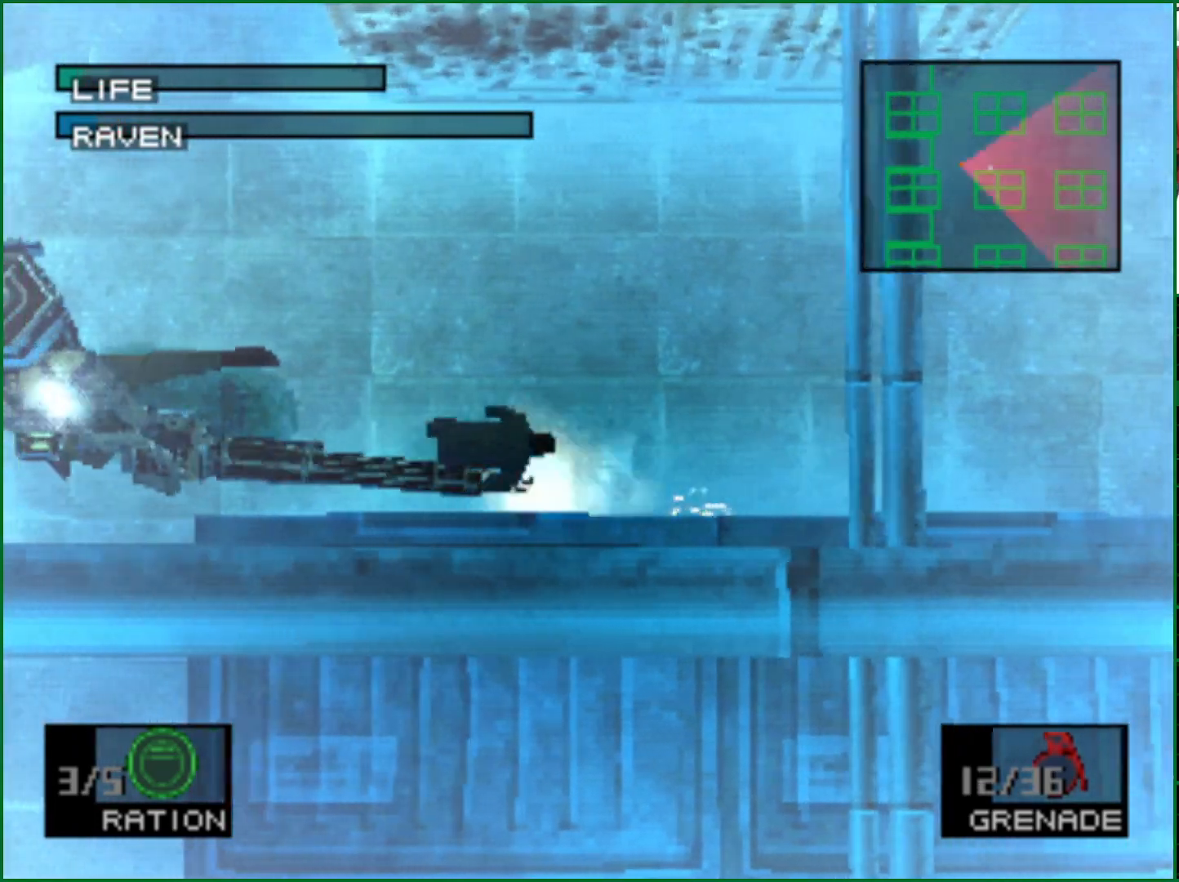
{"buttons": ["SQUARE", "DPAD_LEFT"], "left_stick": "center", "right_stick": "center", "events": [[433, "SQUARE", "down"]]}
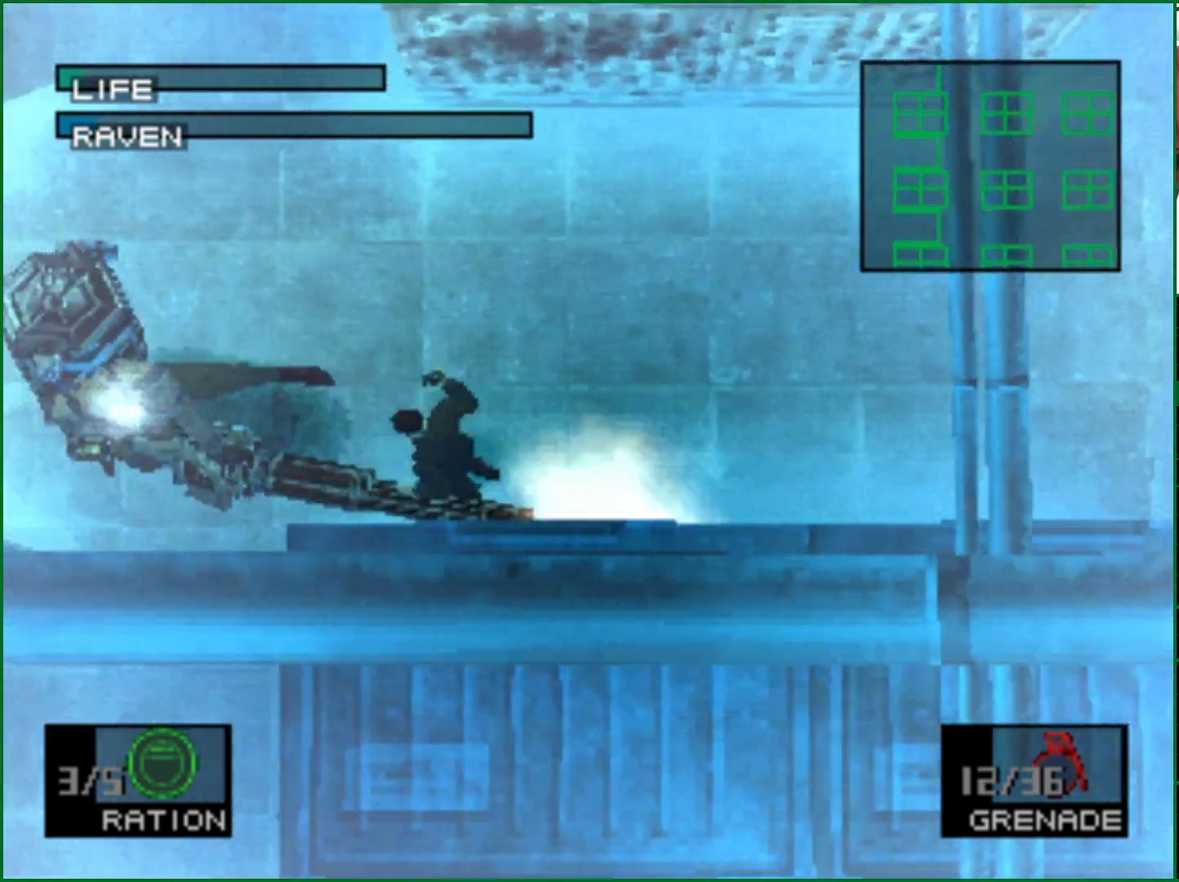
{"buttons": ["SQUARE"], "left_stick": "center", "right_stick": "center", "events": [[350, "DPAD_LEFT", "up"]]}